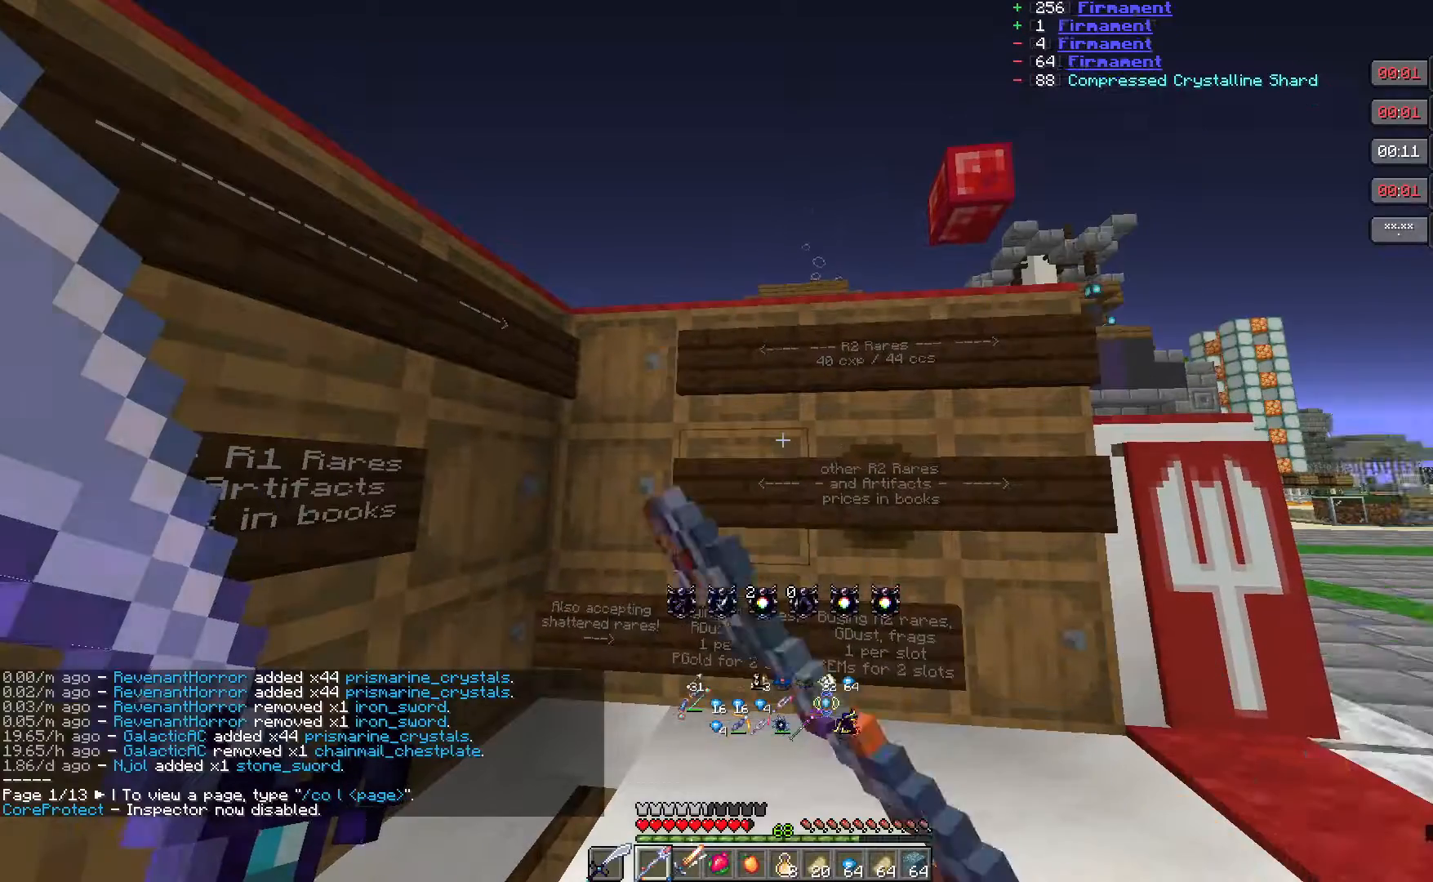
Gameplay with keyboard and mouse; each line is a JSON object with the keys and mouse buttons held at the frame after it. "events" lists presses ("down") and releases ("up") of "a", "d", "s", "w", "mouse_left" and "mouse_right" between this image and that frame as [ms after this image, input, new state], when the widget could be followed in between. "mouse_left", "mouse_right" = the "left", "right" buttons of the "mouse" list. No other keys are recorded. Fast repeated clicks can show as one long hold. Mouse movement is not recorded.
{"keys": [], "mouse": [], "events": [[67, "mouse_right", "up"]]}
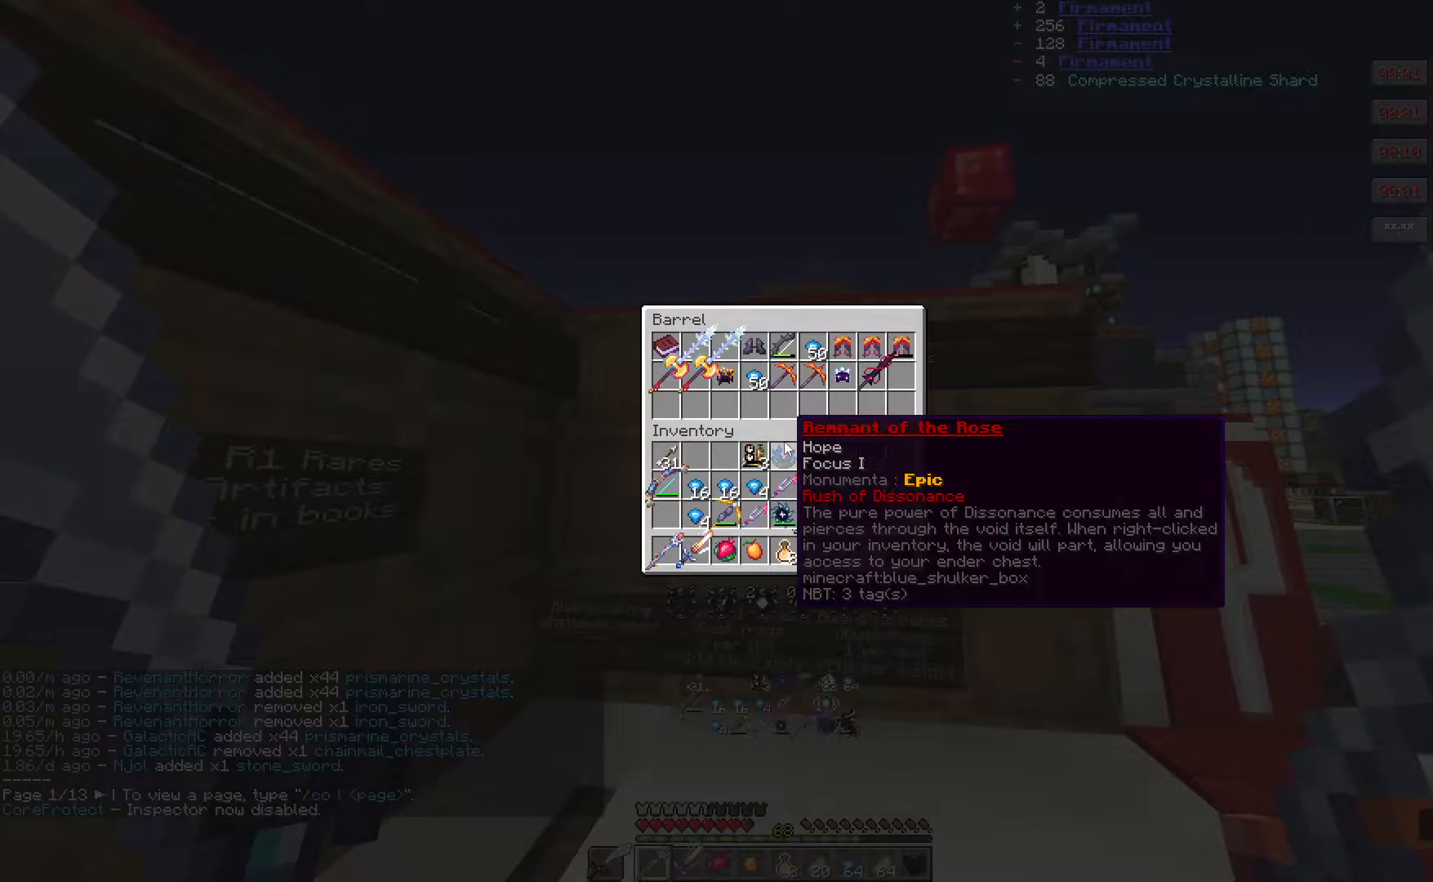
{"keys": [], "mouse": [], "events": []}
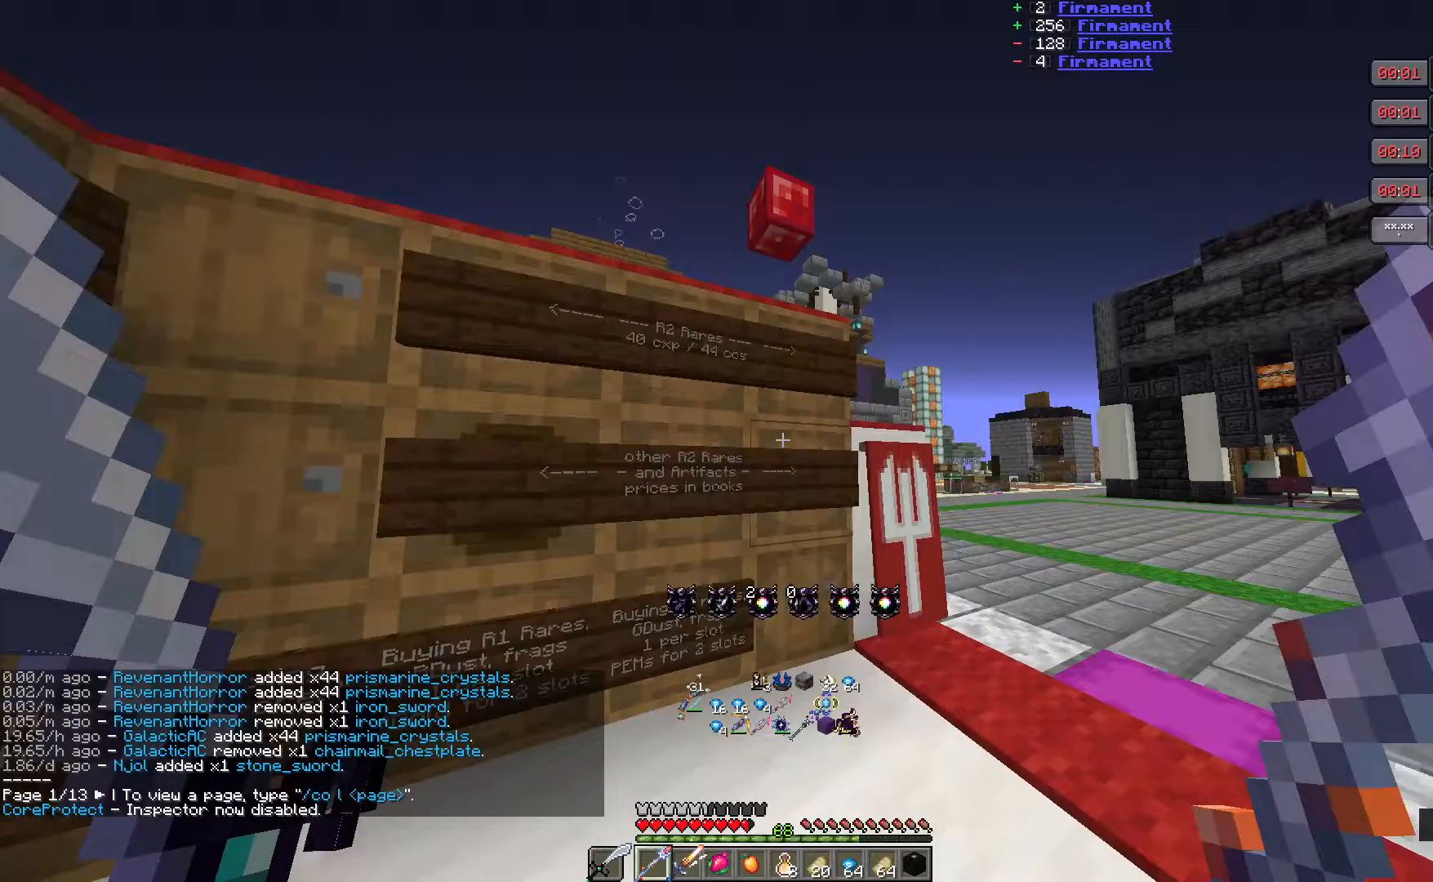
{"keys": [], "mouse": [], "events": [[133, "mouse_right", "down"], [300, "mouse_right", "up"]]}
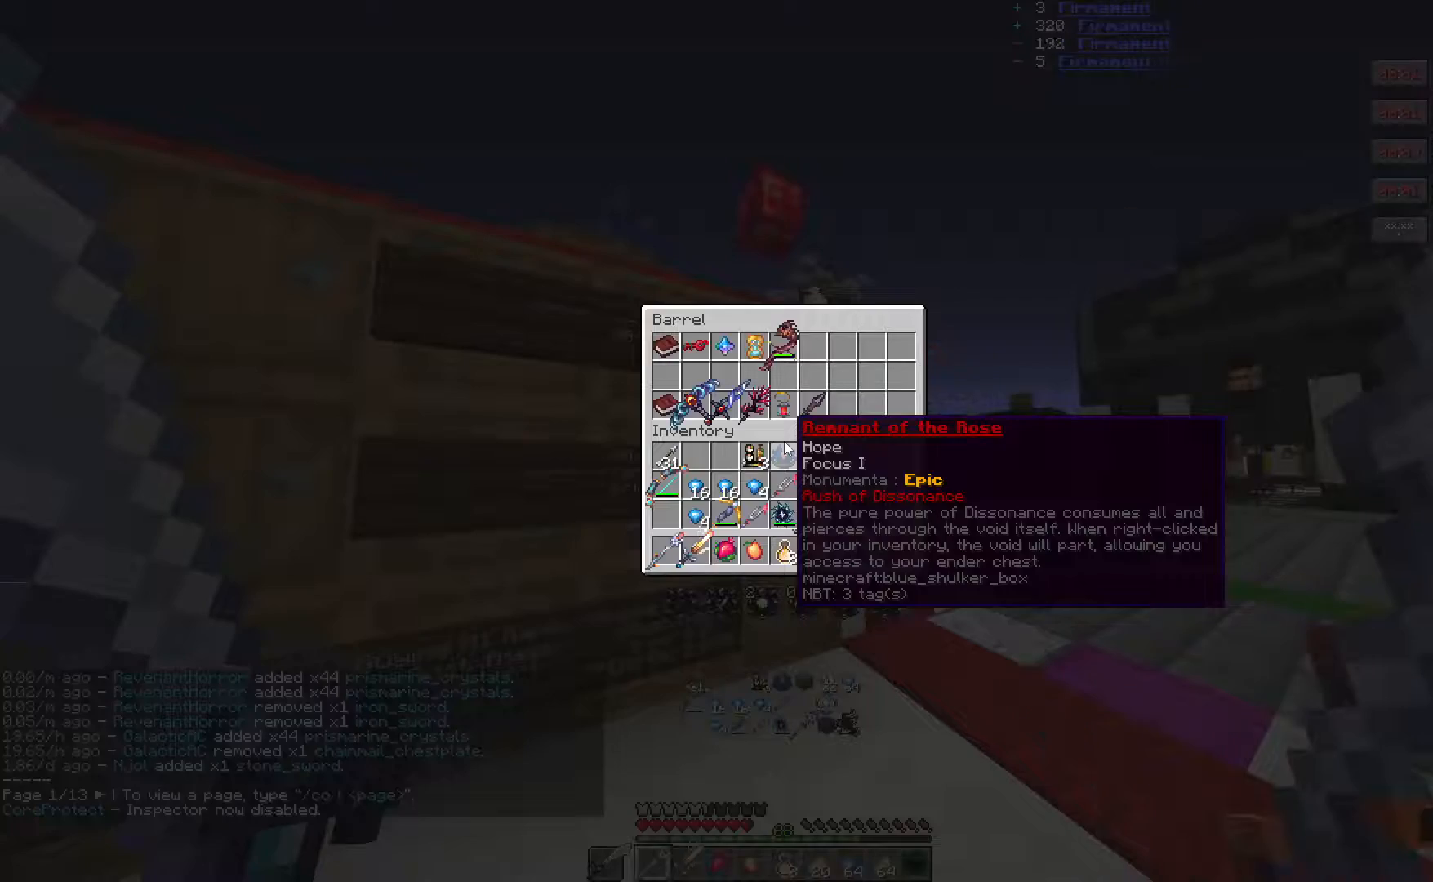
{"keys": [], "mouse": [], "events": []}
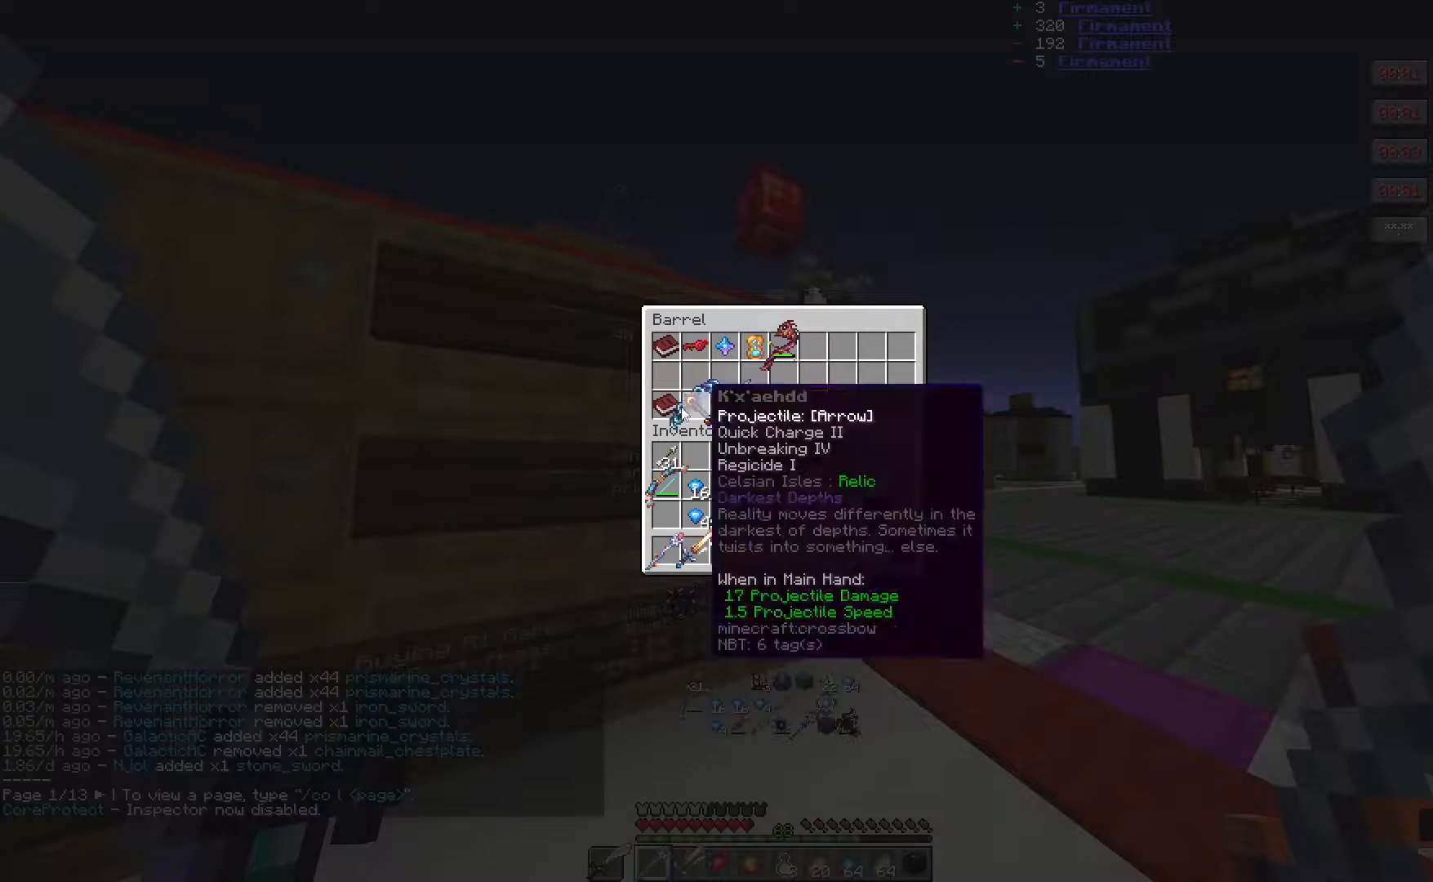
{"keys": [], "mouse": [], "events": []}
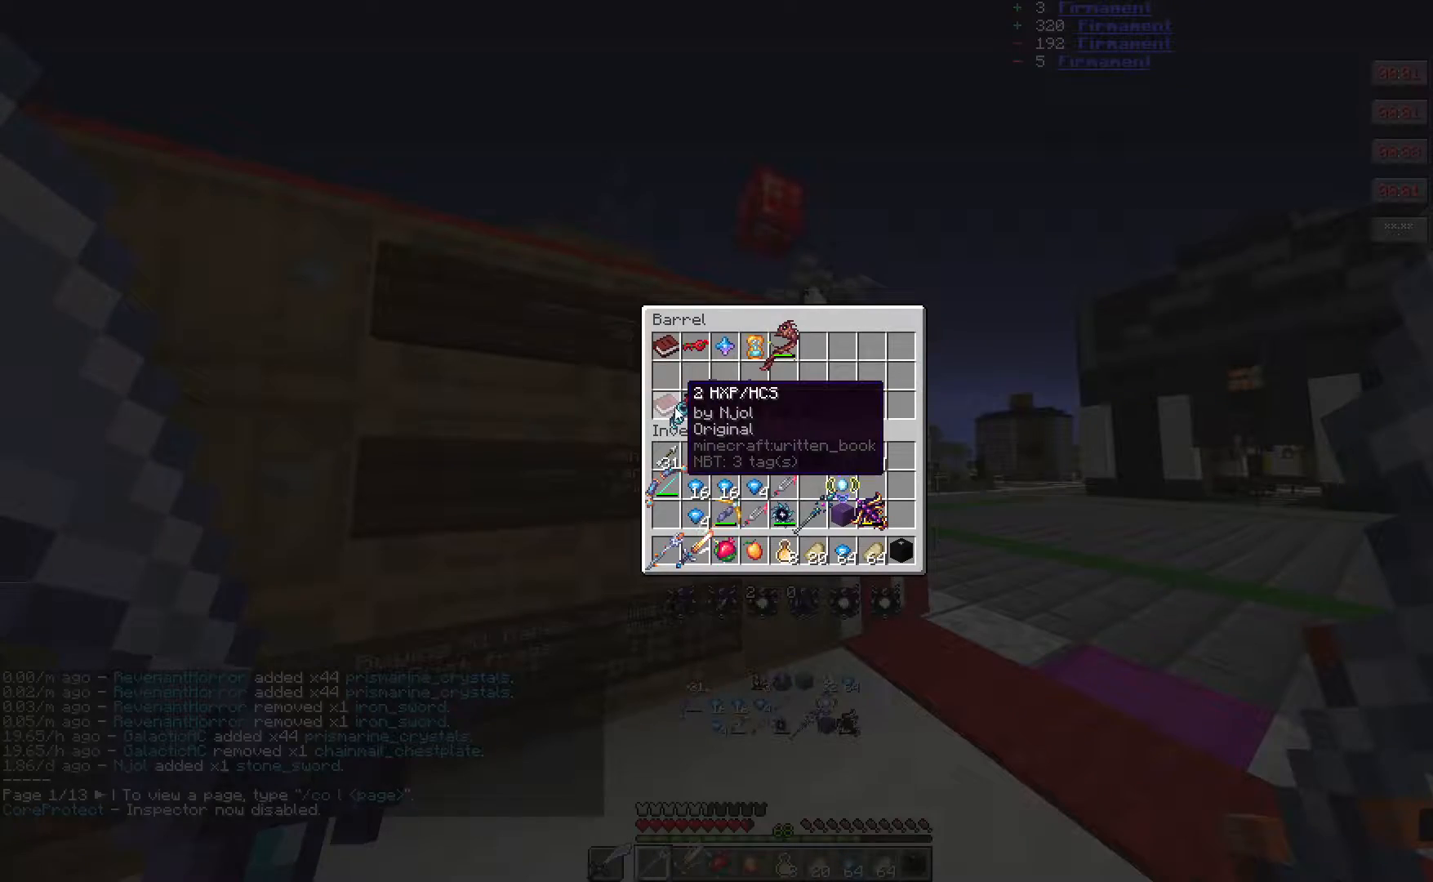
{"keys": [], "mouse": [], "events": []}
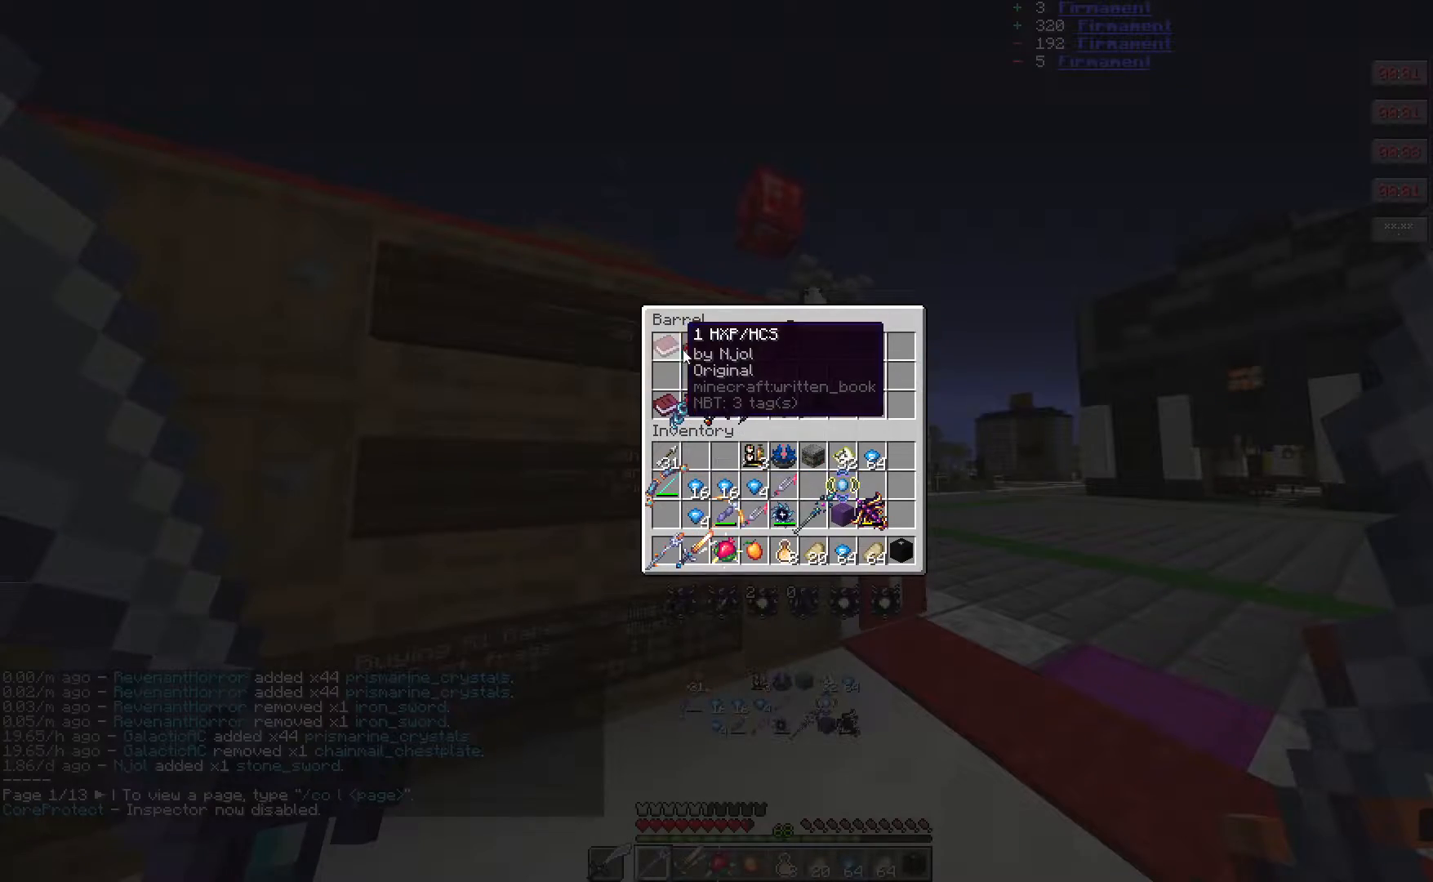
{"keys": [], "mouse": [], "events": []}
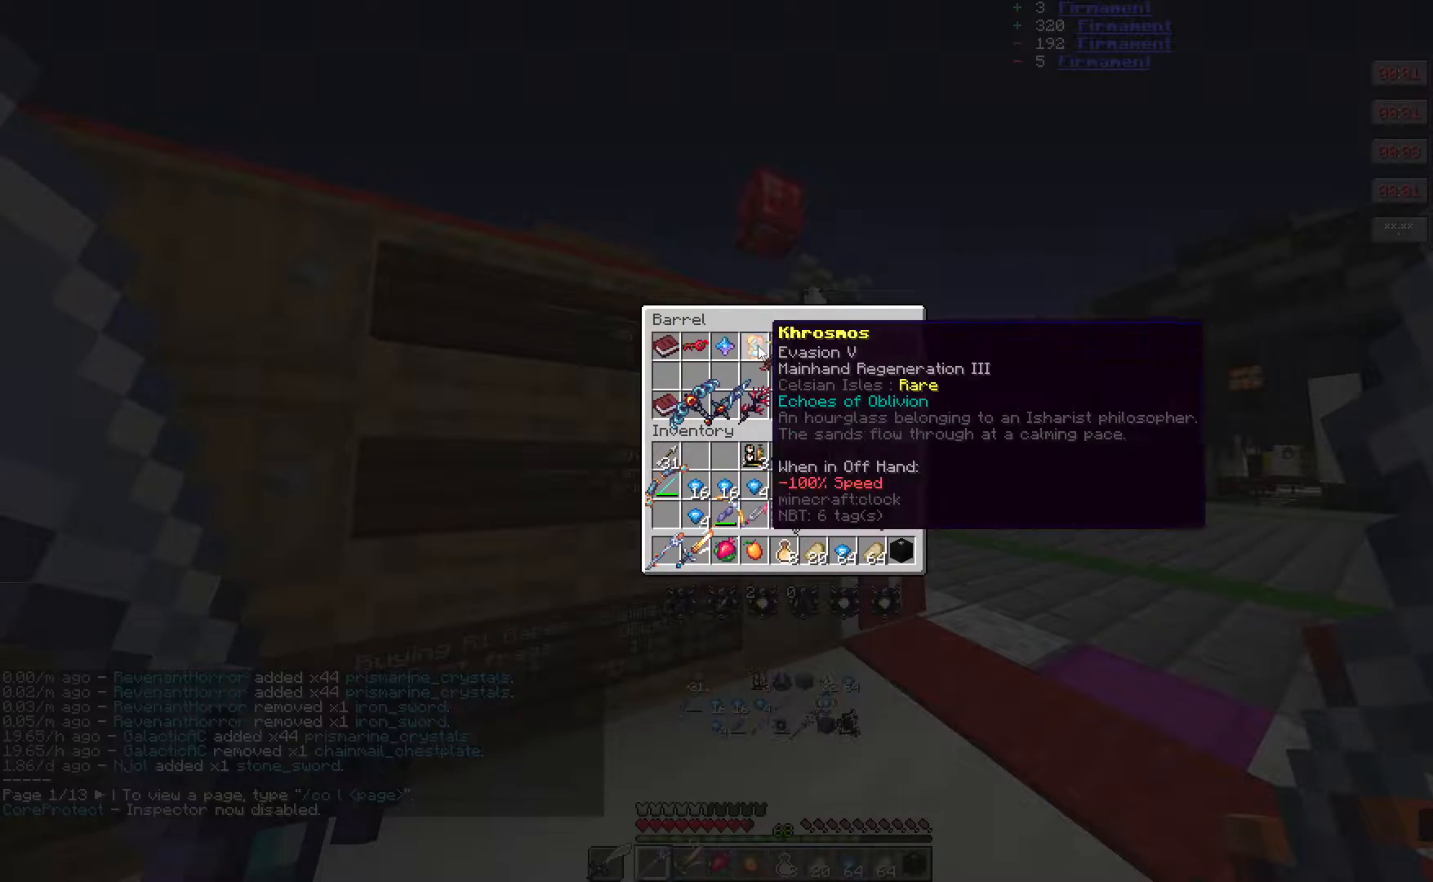
{"keys": [], "mouse": [], "events": []}
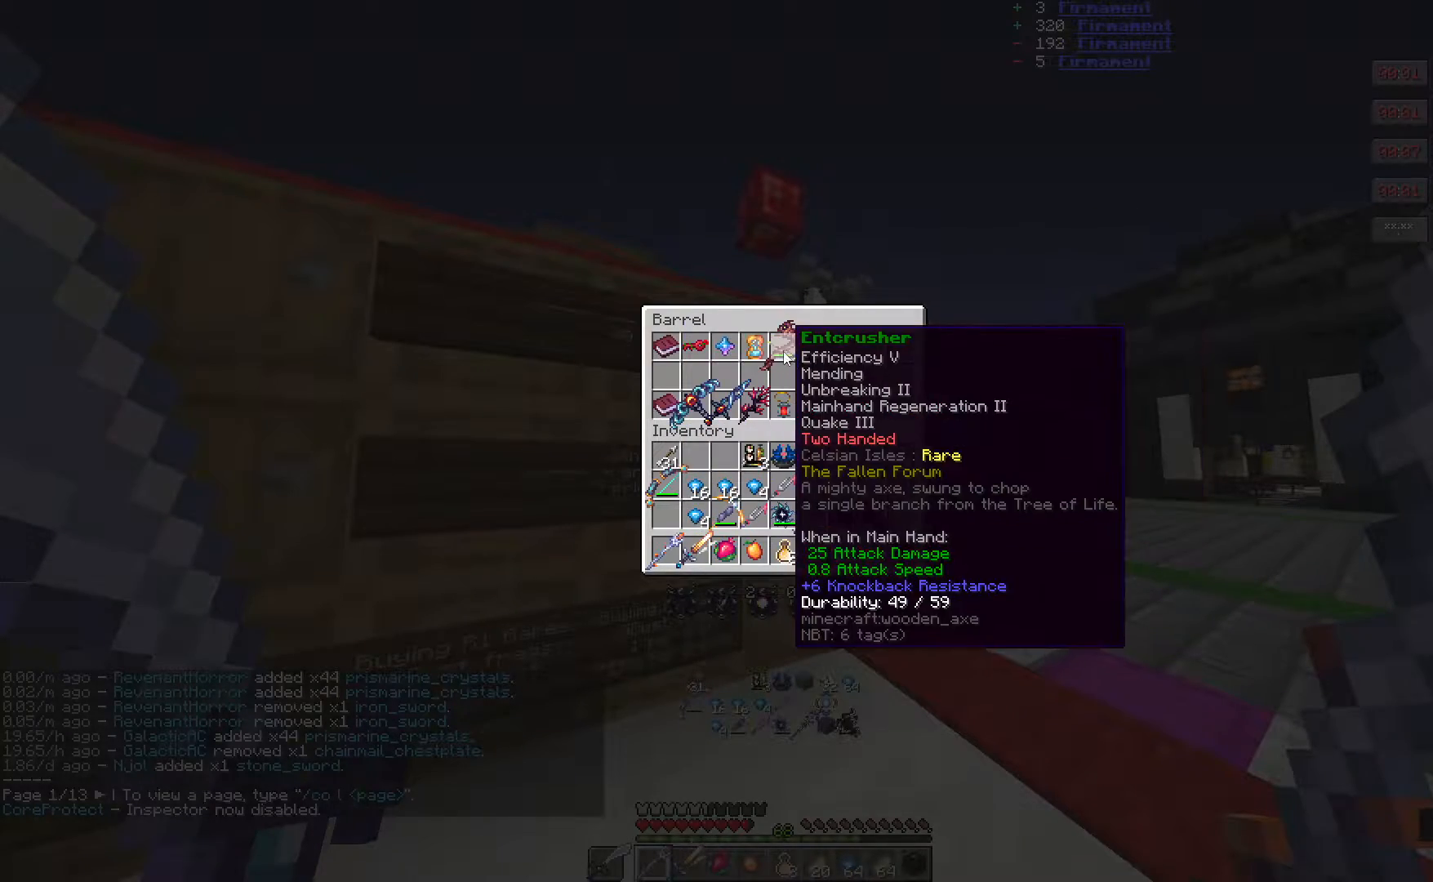
{"keys": [], "mouse": [], "events": []}
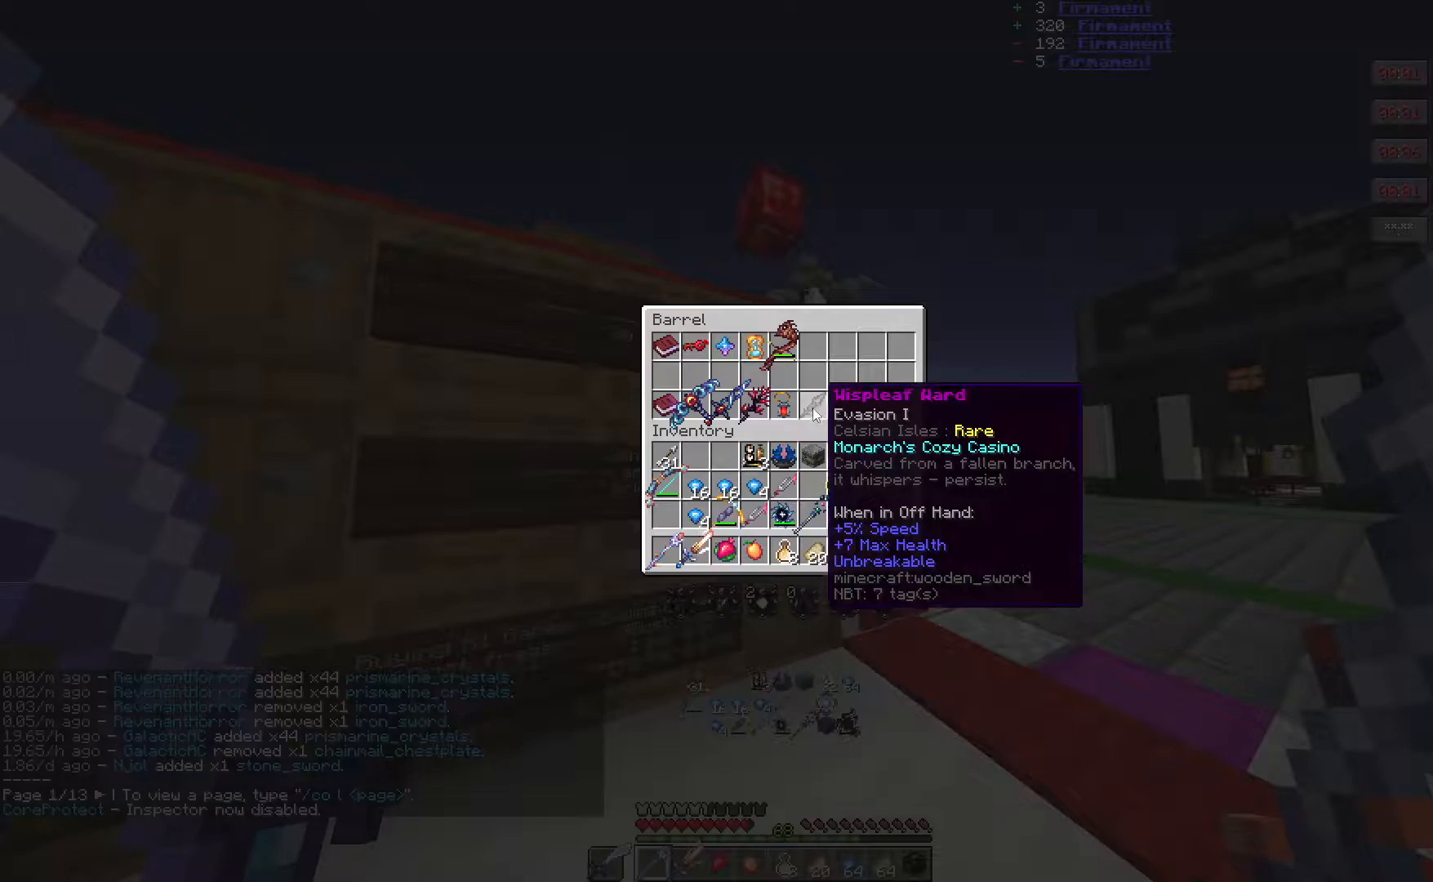
{"keys": [], "mouse": [], "events": []}
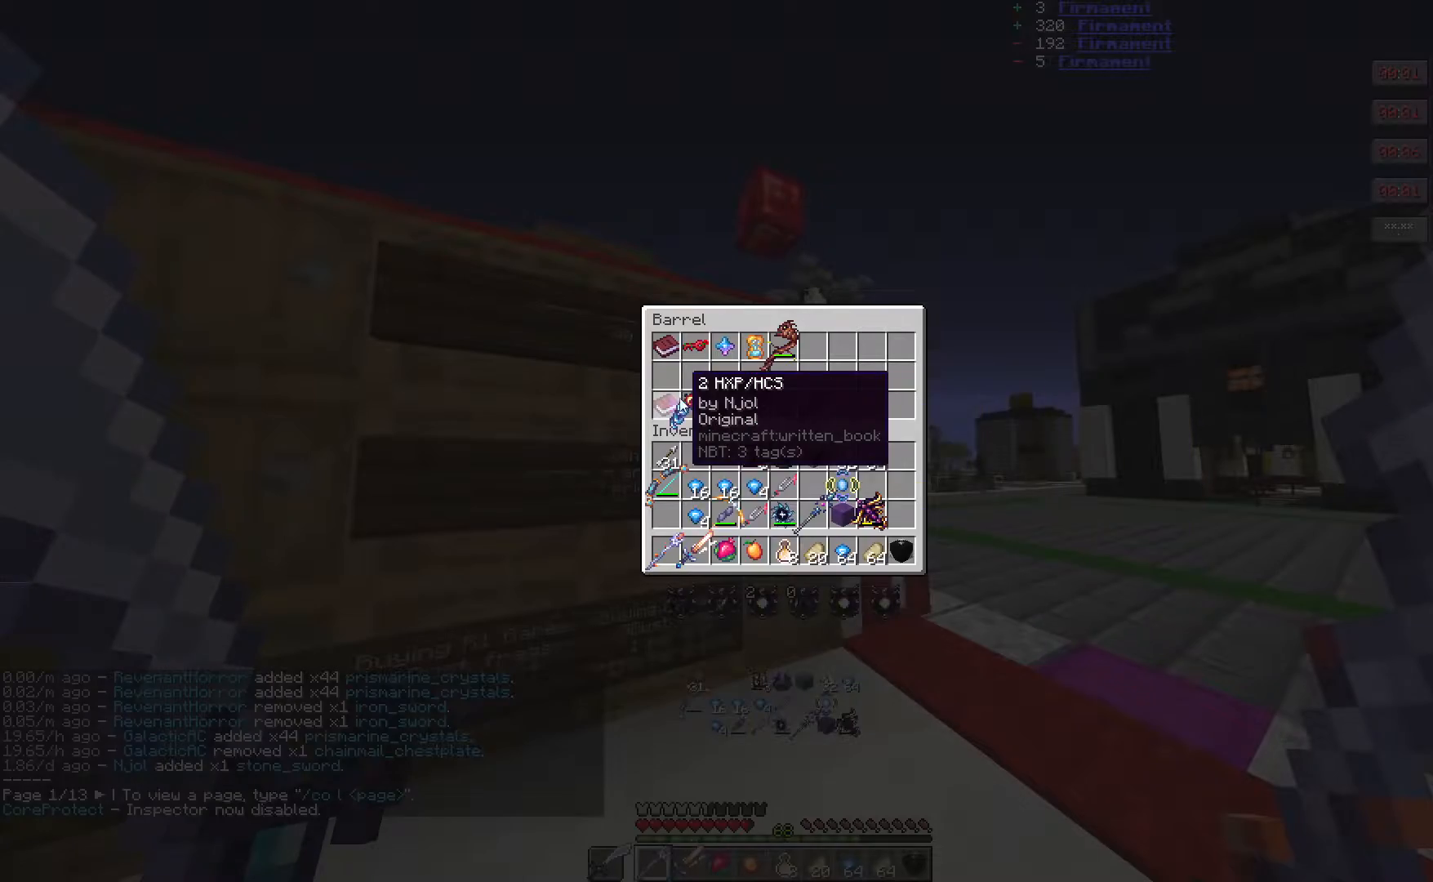
{"keys": [], "mouse": [], "events": []}
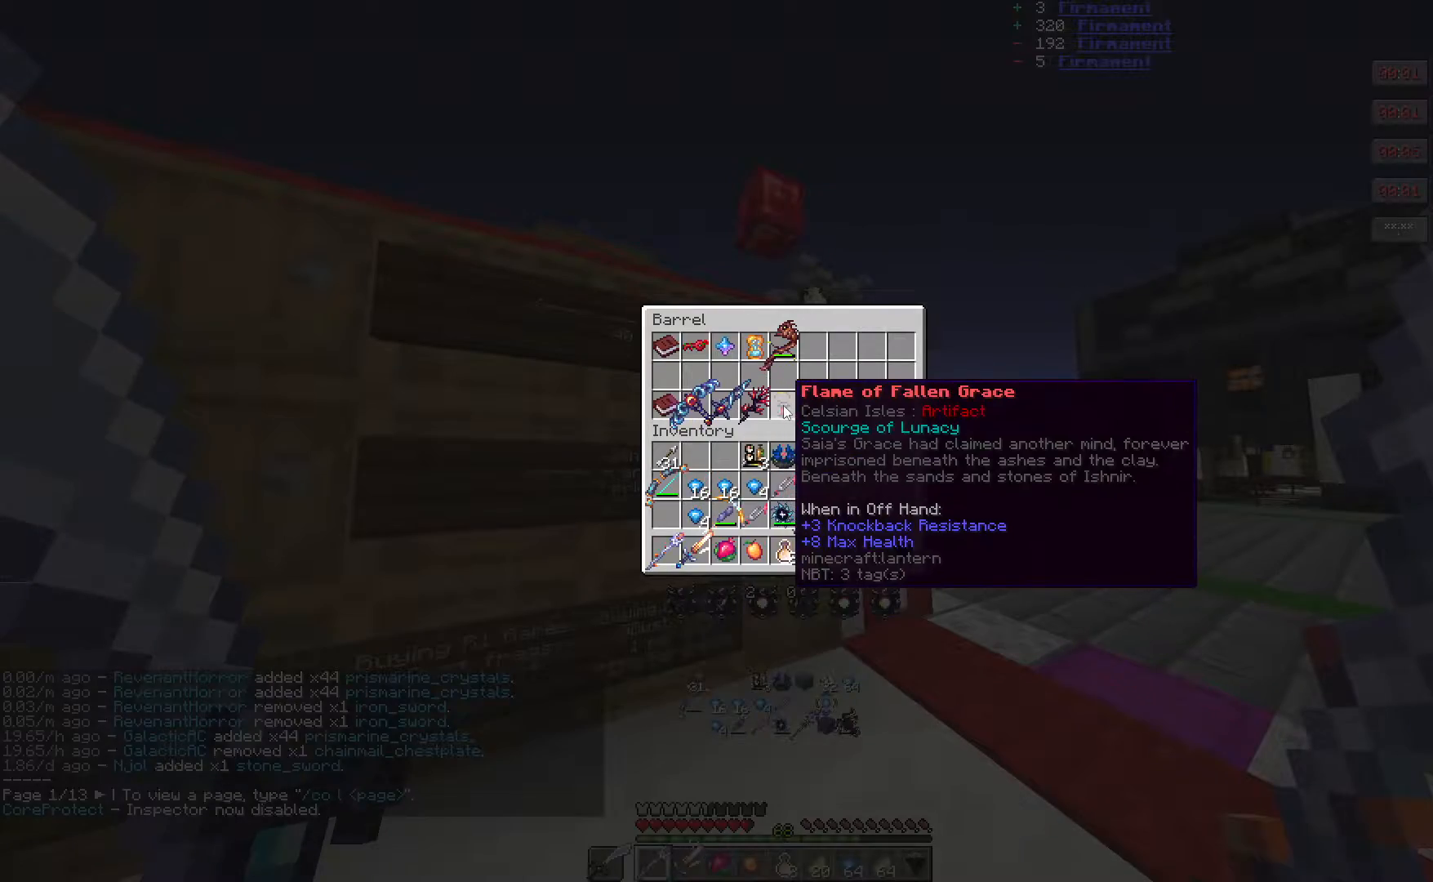
{"keys": [], "mouse": [], "events": []}
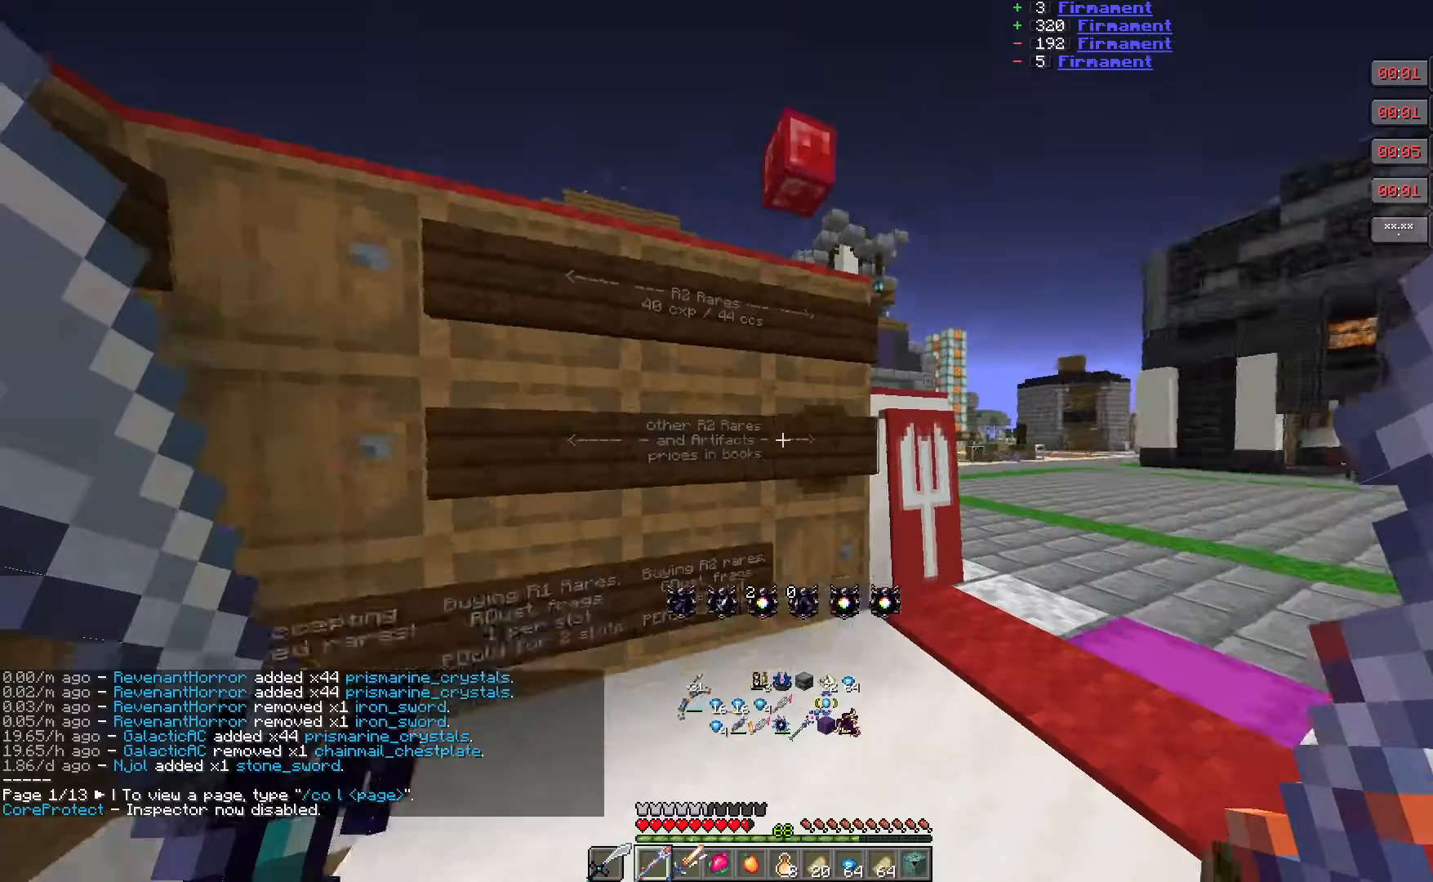
{"keys": [], "mouse": [], "events": [[183, "mouse_right", "down"], [367, "mouse_right", "up"]]}
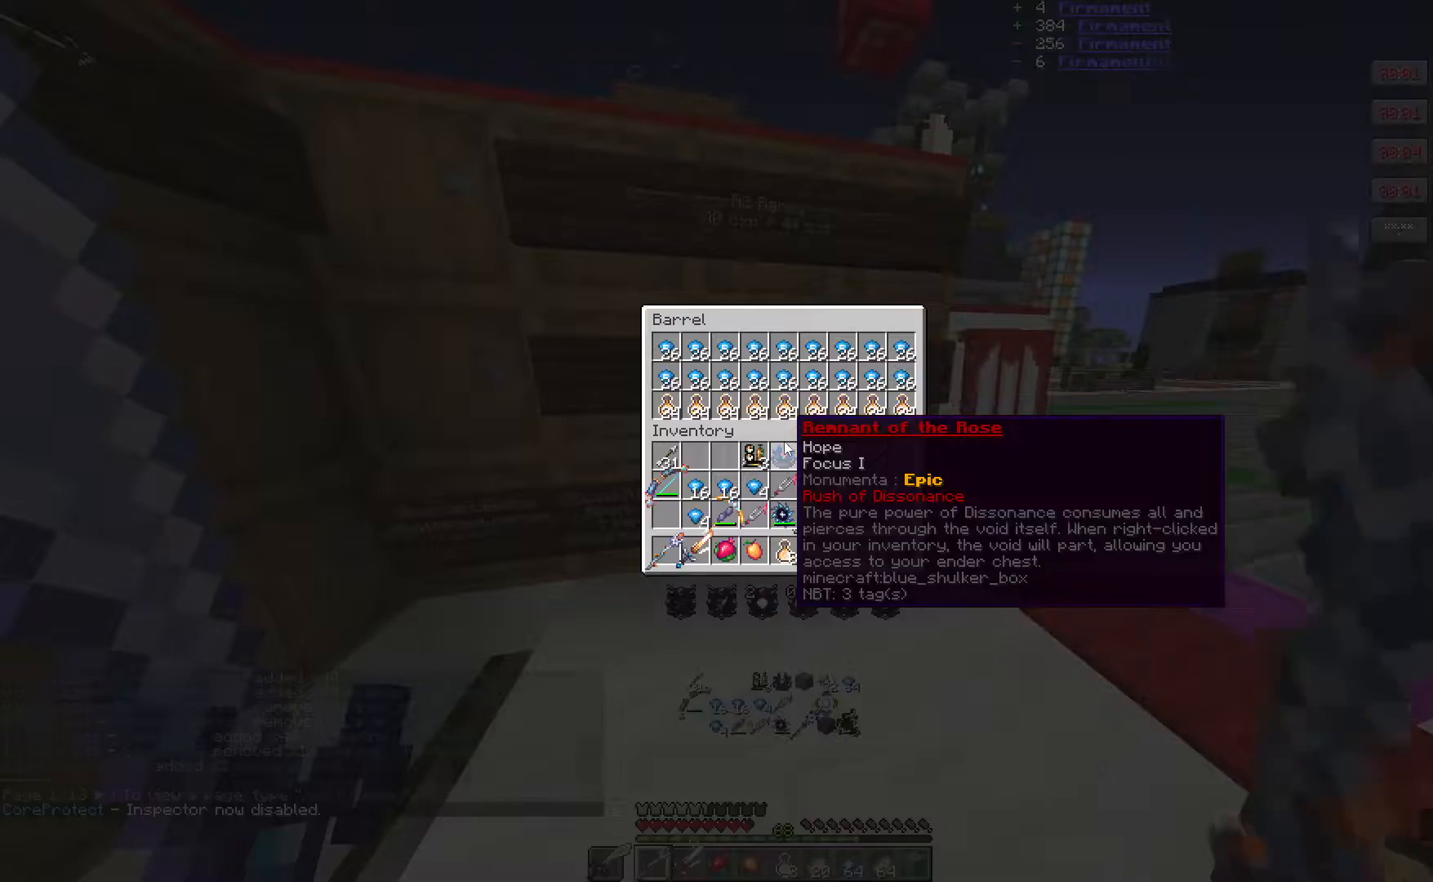
{"keys": [], "mouse": [], "events": []}
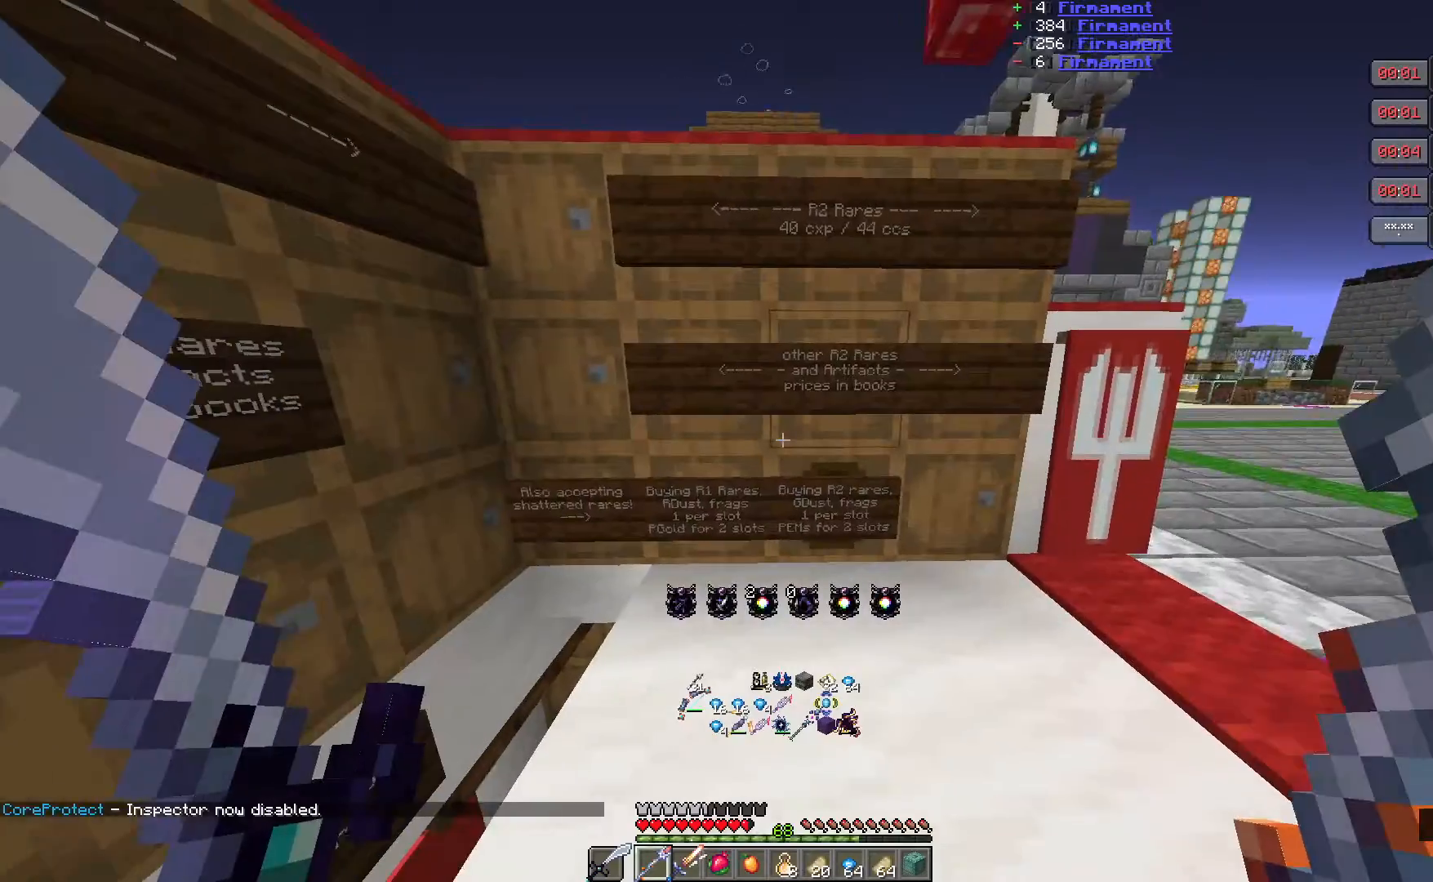
{"keys": [], "mouse": [], "events": [[183, "mouse_right", "down"], [367, "mouse_right", "up"]]}
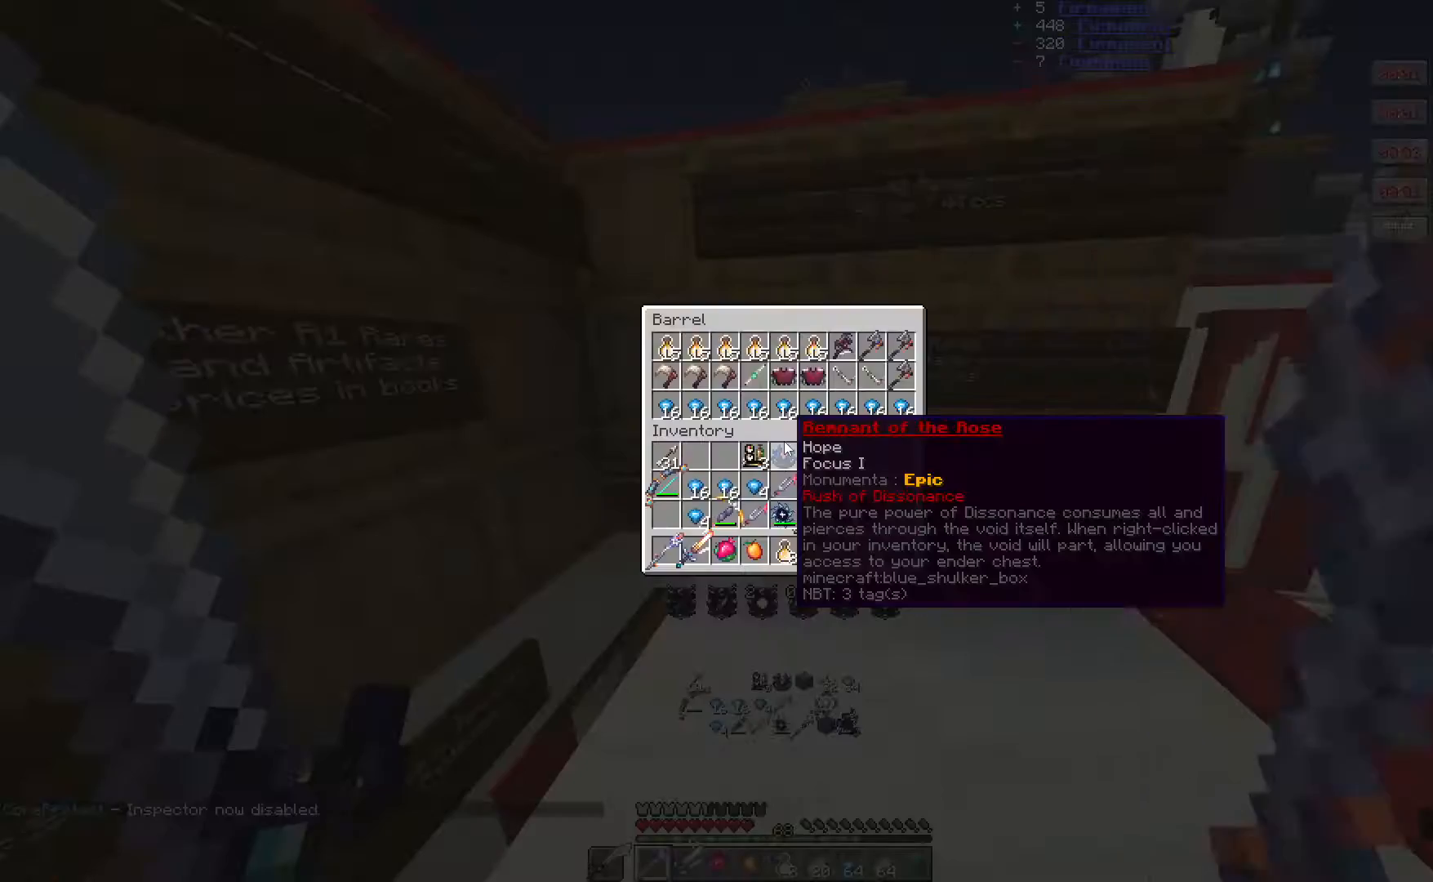
{"keys": [], "mouse": [], "events": []}
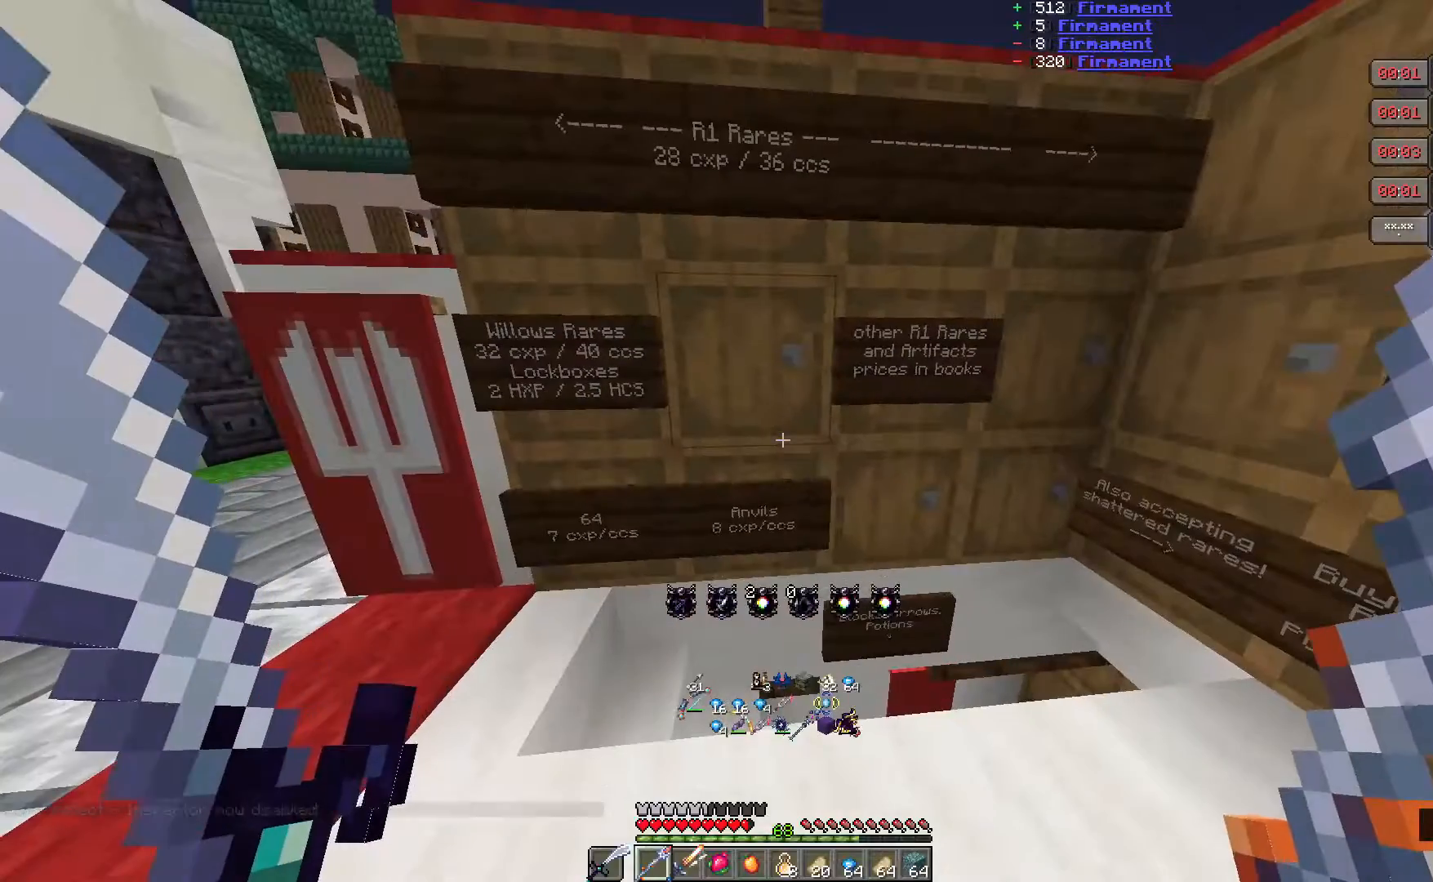
{"keys": [], "mouse": [], "events": []}
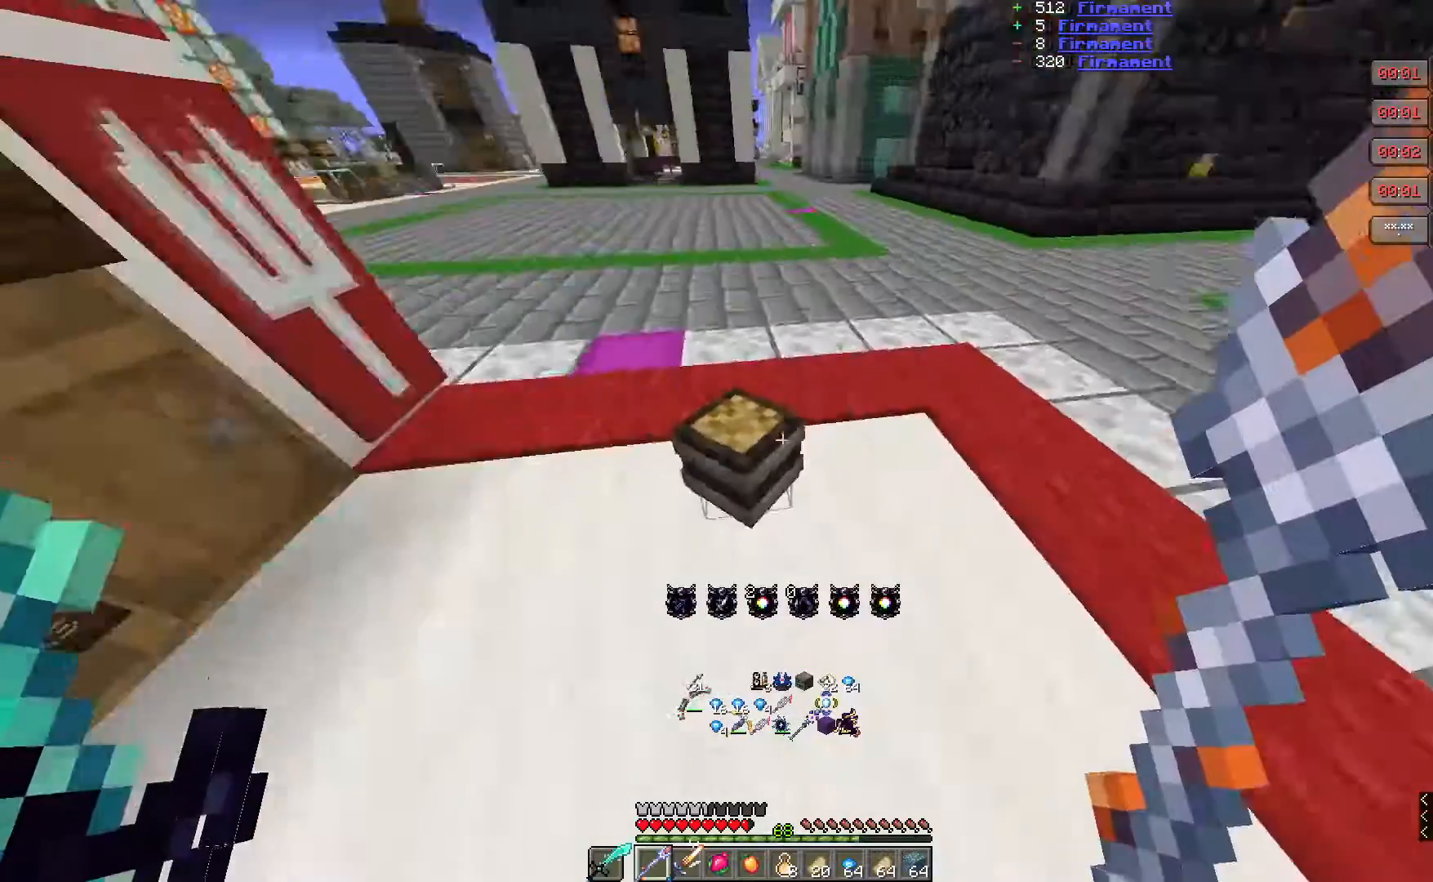
{"keys": [], "mouse": [], "events": []}
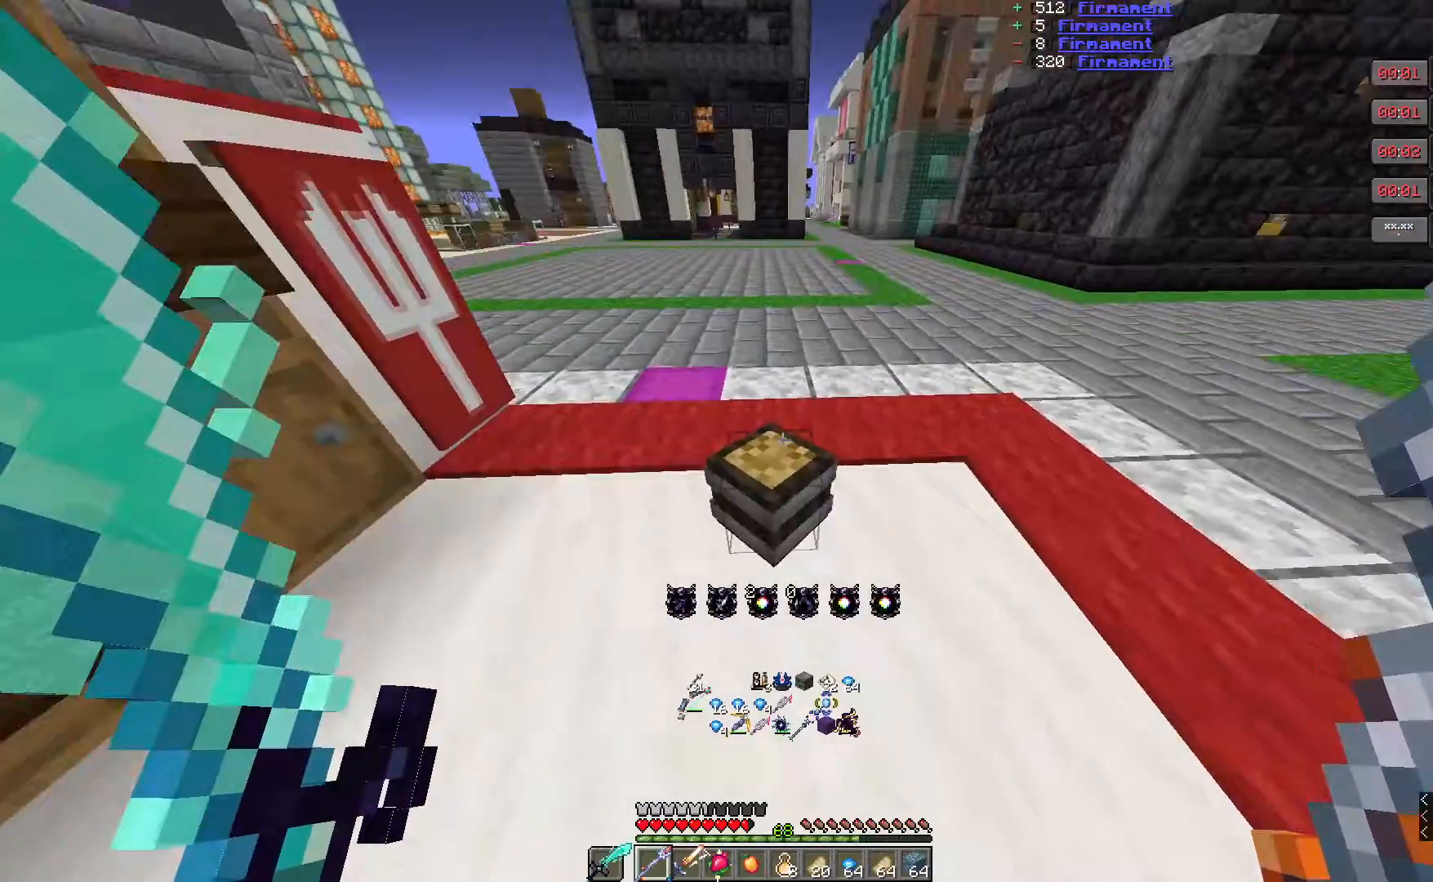
{"keys": [], "mouse": [], "events": [[33, "w", "down"], [133, "w", "up"]]}
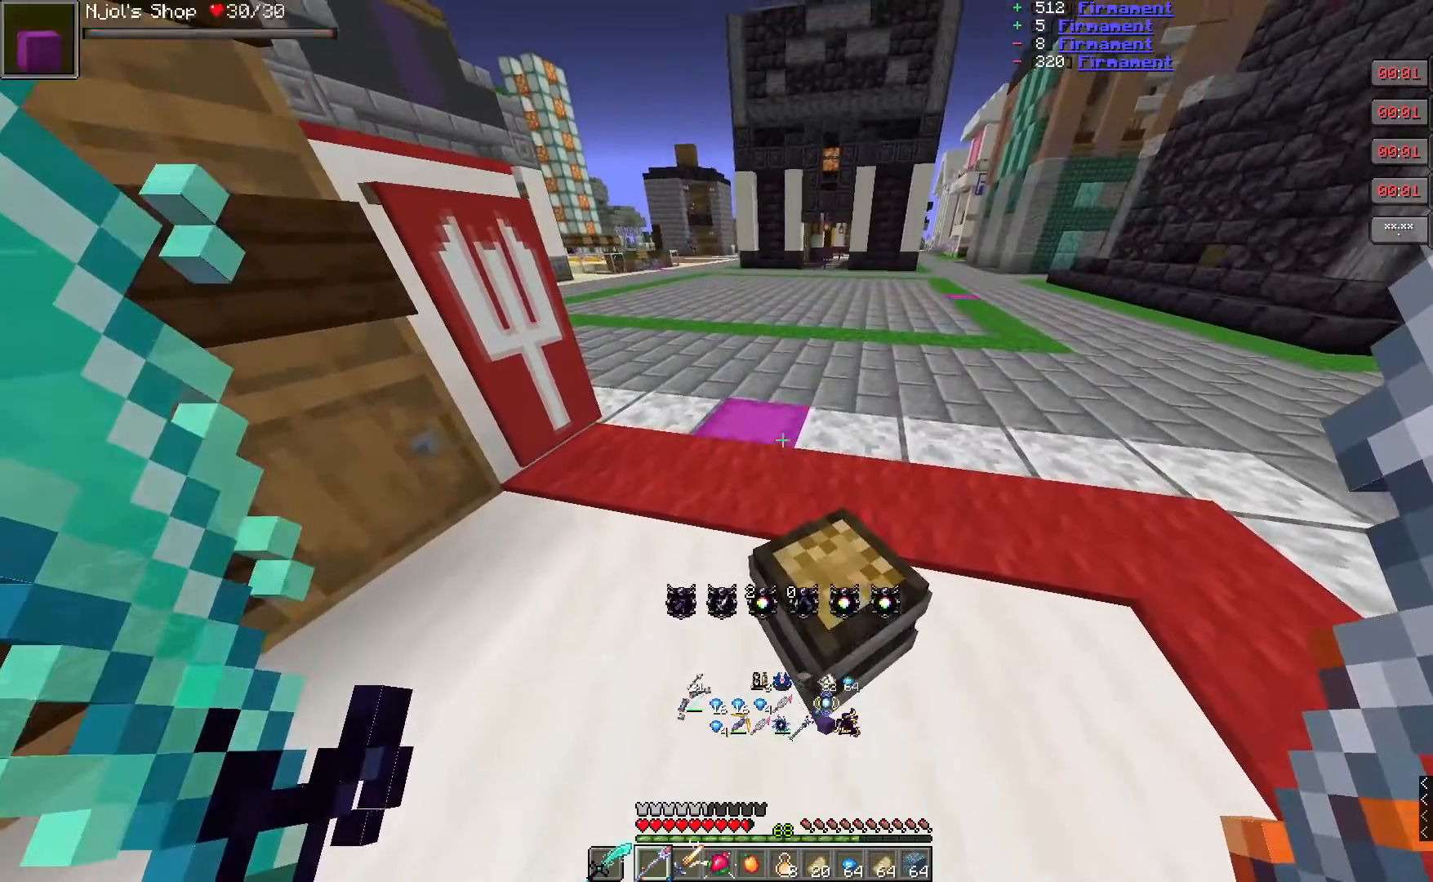
{"keys": [], "mouse": [], "events": [[333, "w", "down"], [450, "w", "up"]]}
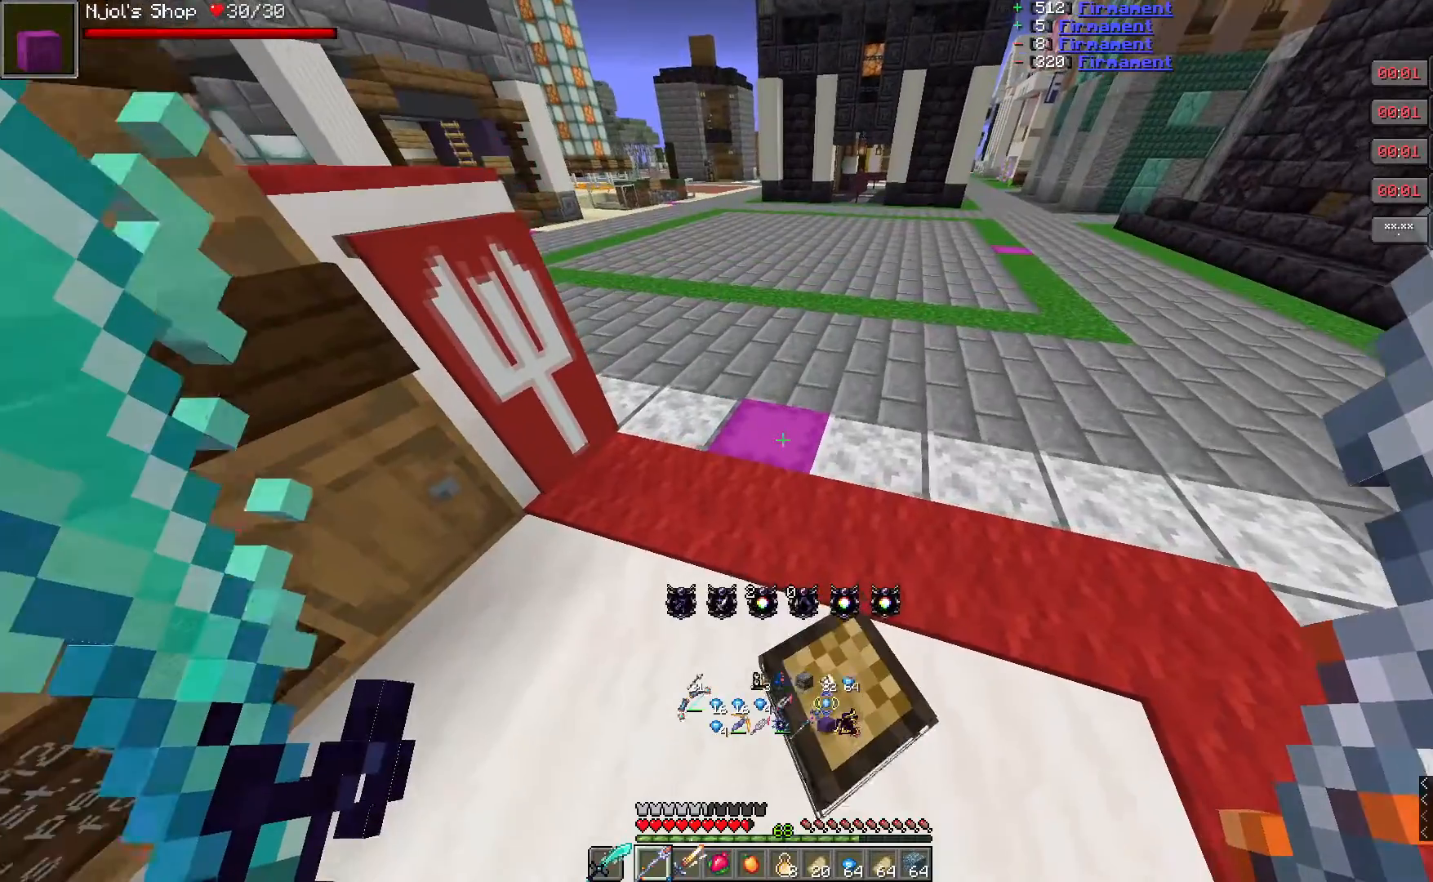
{"keys": ["w"], "mouse": [], "events": [[400, "w", "down"]]}